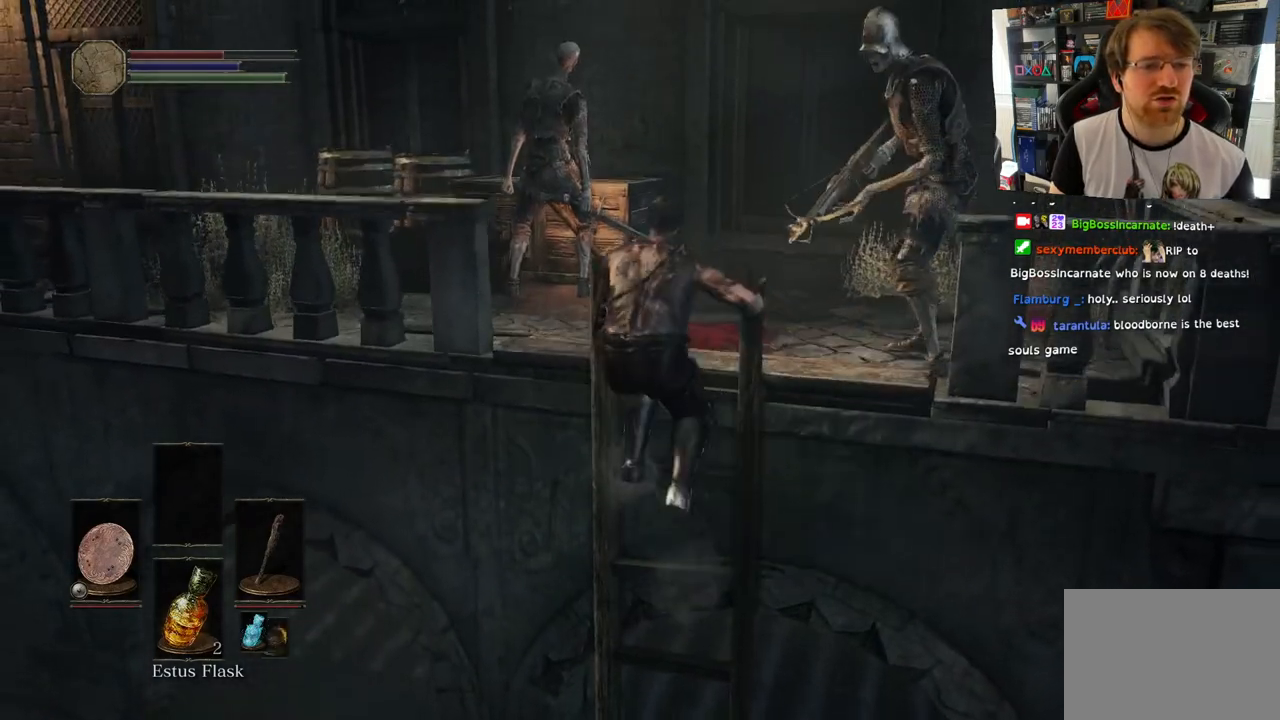
Gameplay with a controller (PlayStation layout); each line is a JSON object with the inputs held at the frame after it. "events" lists button and stick changes between this image and that frame as [ms after this image, input, new state], when the widget could be followed in between.
{"buttons": [], "left_stick": "up", "right_stick": "left", "events": [[167, "right_stick", "left"]]}
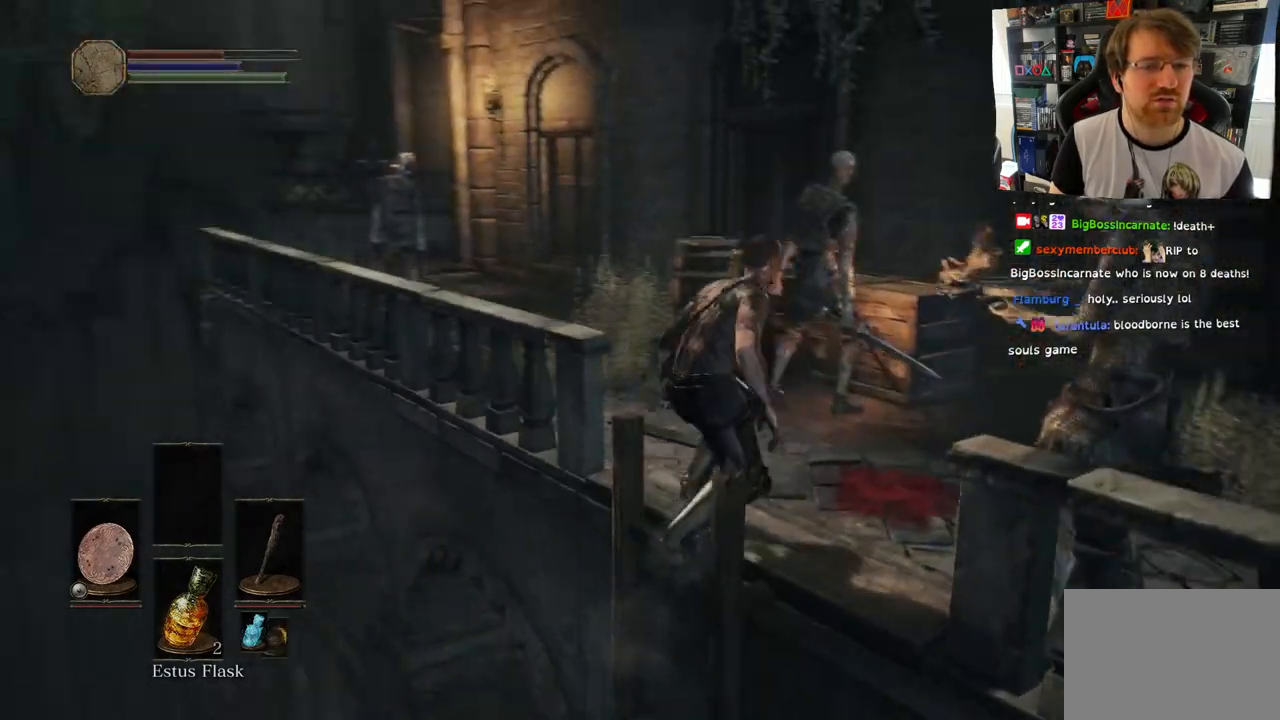
{"buttons": ["CIRCLE"], "left_stick": "up", "right_stick": "center", "events": [[150, "right_stick", "up"], [233, "CIRCLE", "down"], [333, "CIRCLE", "up"], [333, "right_stick", "center"], [417, "CIRCLE", "down"]]}
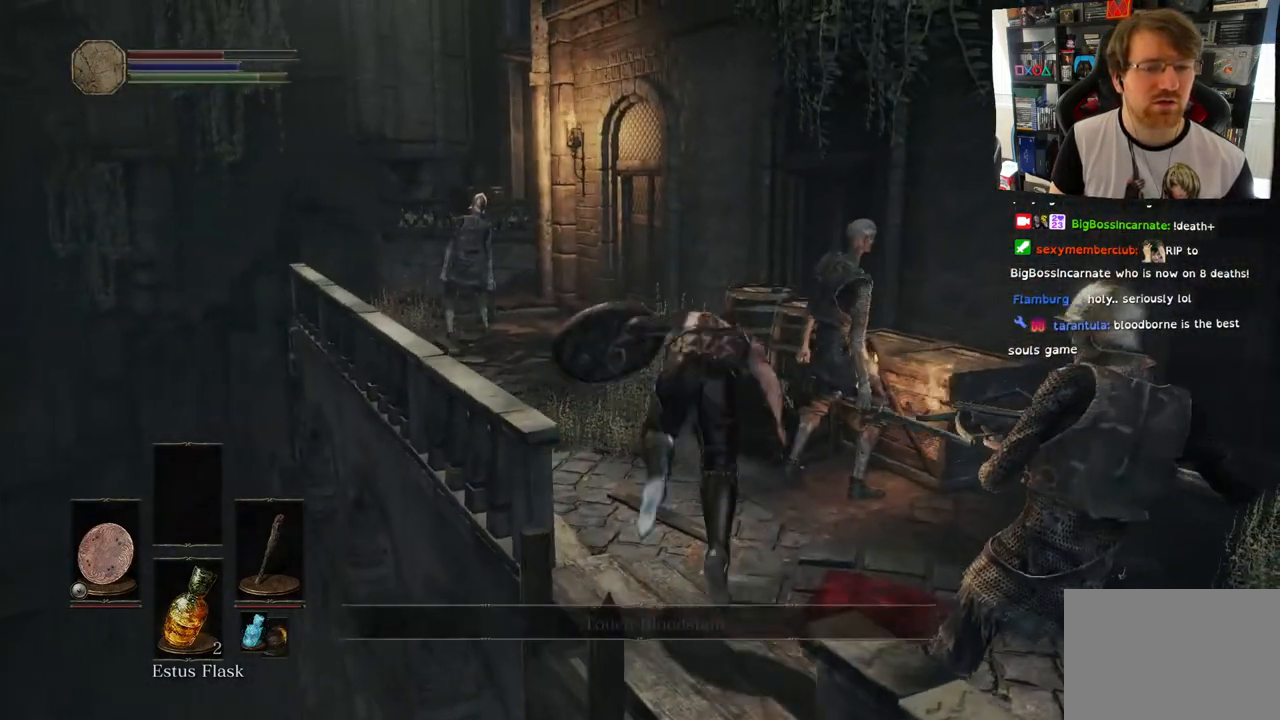
{"buttons": [], "left_stick": "up", "right_stick": "left", "events": [[50, "CIRCLE", "up"], [317, "right_stick", "left"]]}
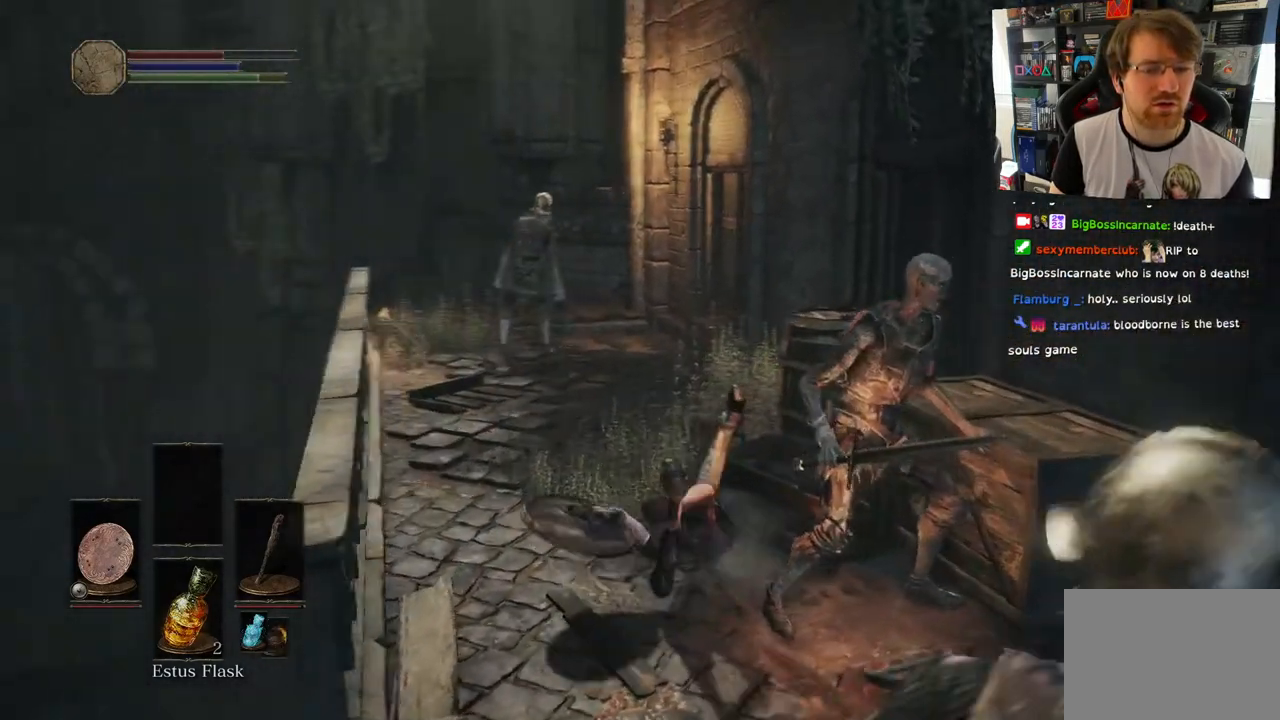
{"buttons": ["CIRCLE"], "left_stick": "up", "right_stick": "up-right", "events": [[50, "right_stick", "center"], [217, "CIRCLE", "down"], [300, "right_stick", "up-right"]]}
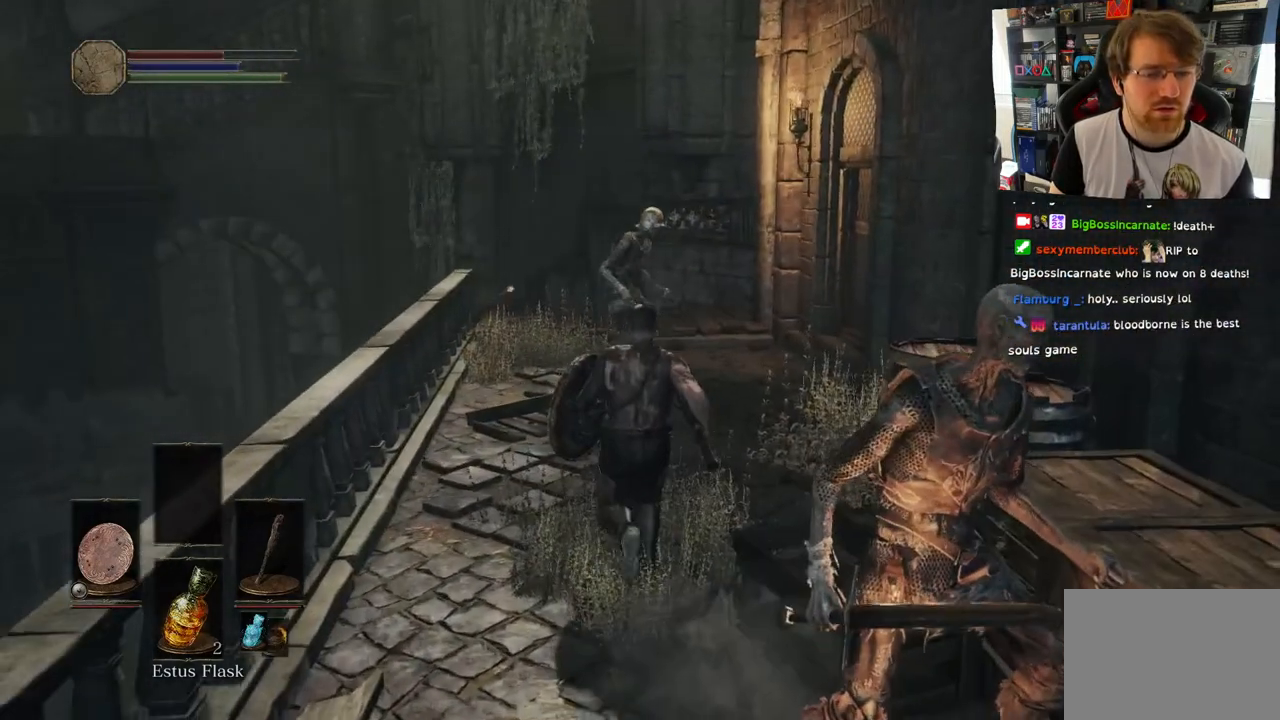
{"buttons": ["CIRCLE"], "left_stick": "up", "right_stick": "center", "events": [[17, "right_stick", "center"]]}
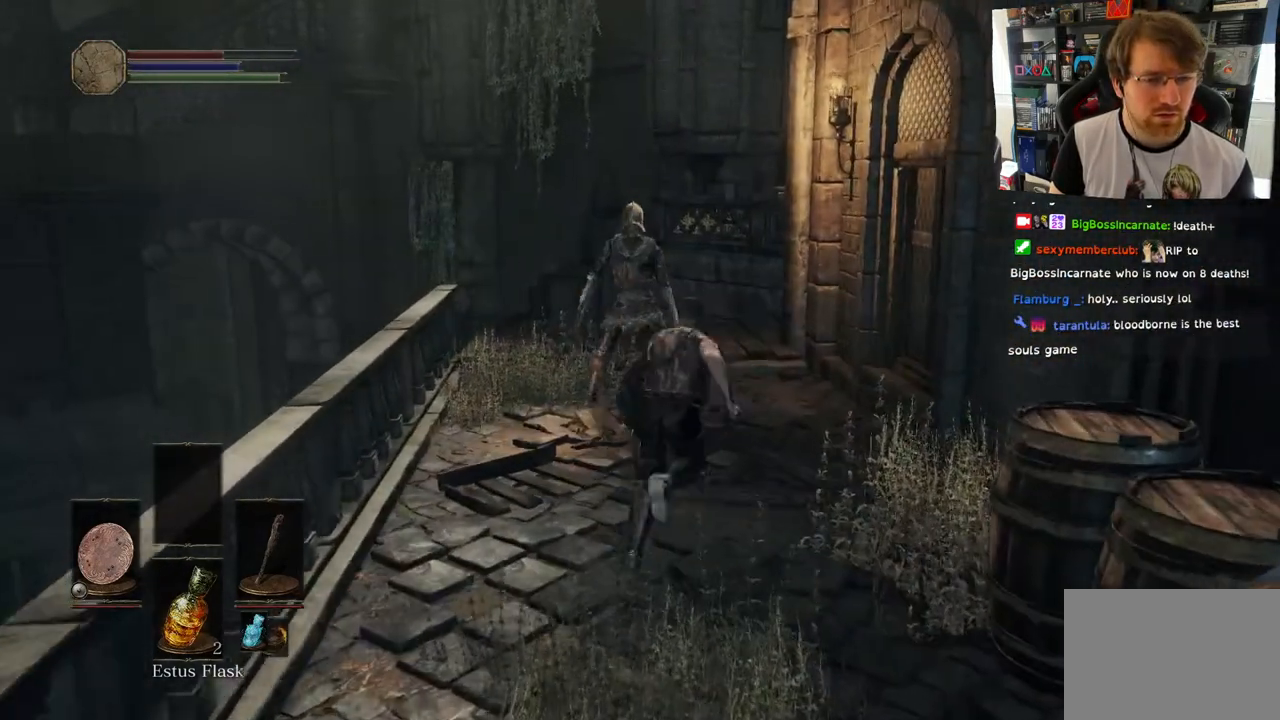
{"buttons": ["CIRCLE"], "left_stick": "up", "right_stick": "center", "events": []}
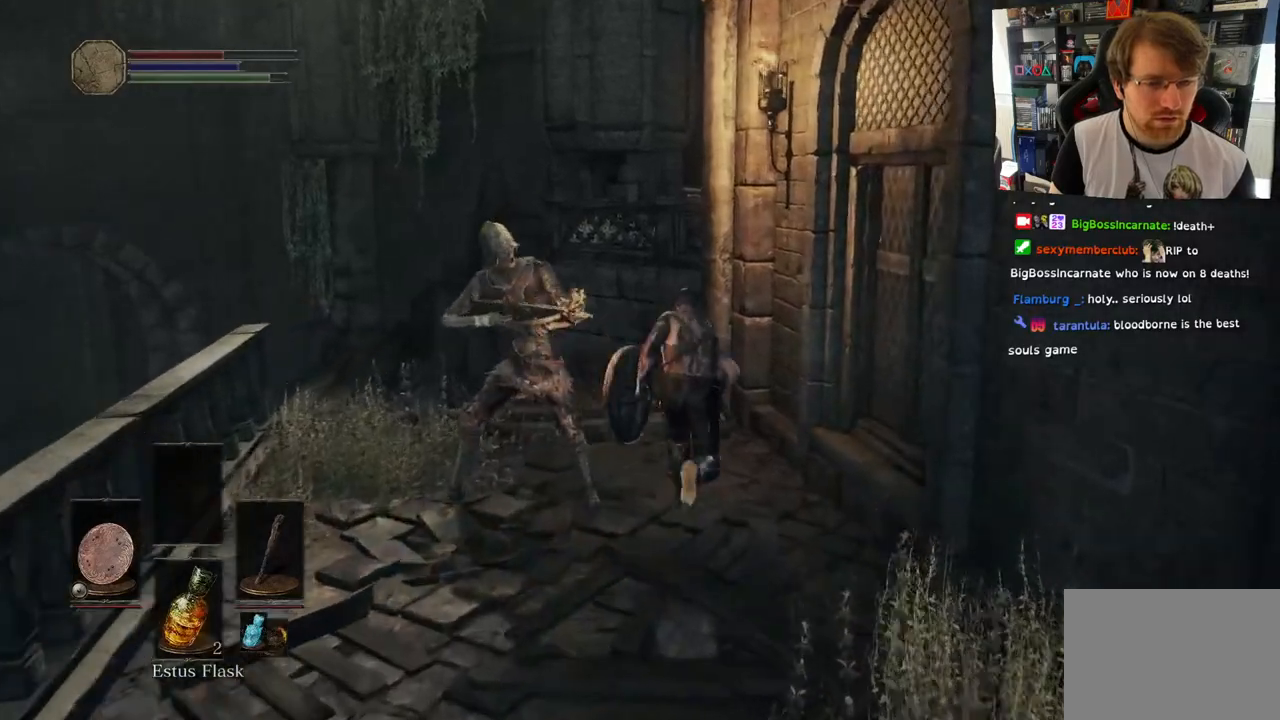
{"buttons": ["CIRCLE"], "left_stick": "up", "right_stick": "center", "events": []}
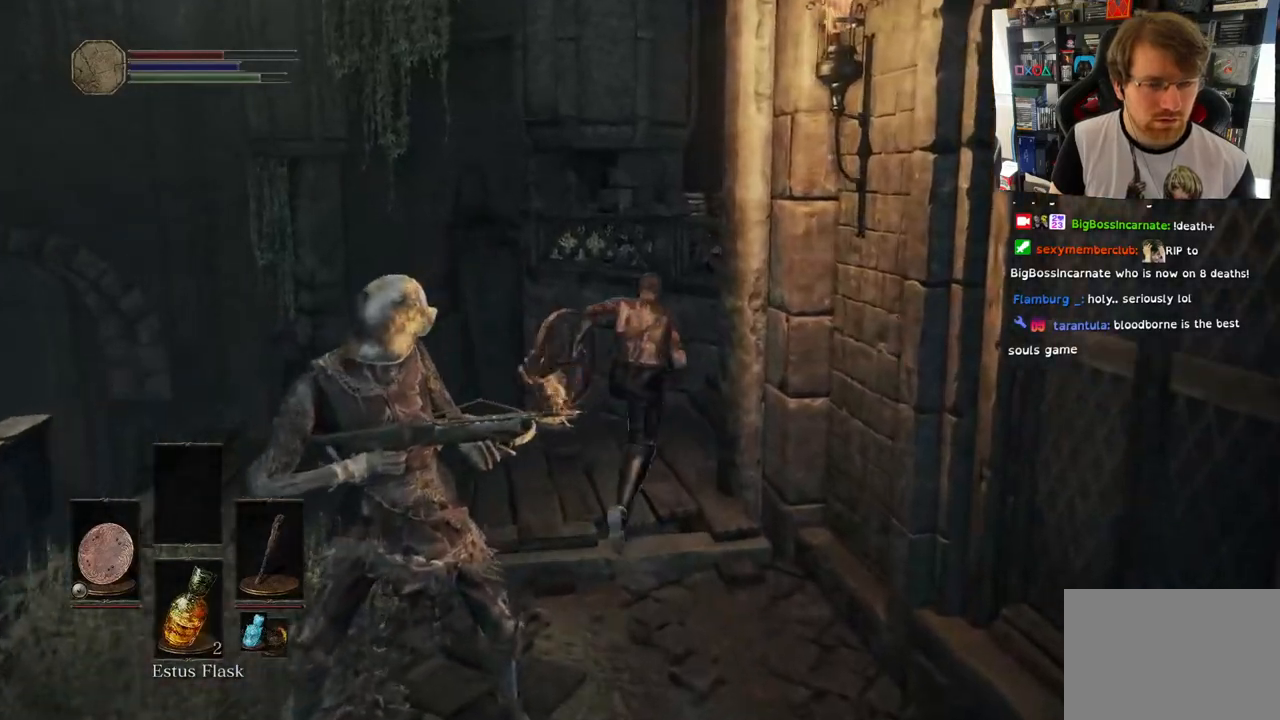
{"buttons": ["CIRCLE"], "left_stick": "up", "right_stick": "center", "events": [[150, "left_stick", "up-right"], [417, "left_stick", "up"]]}
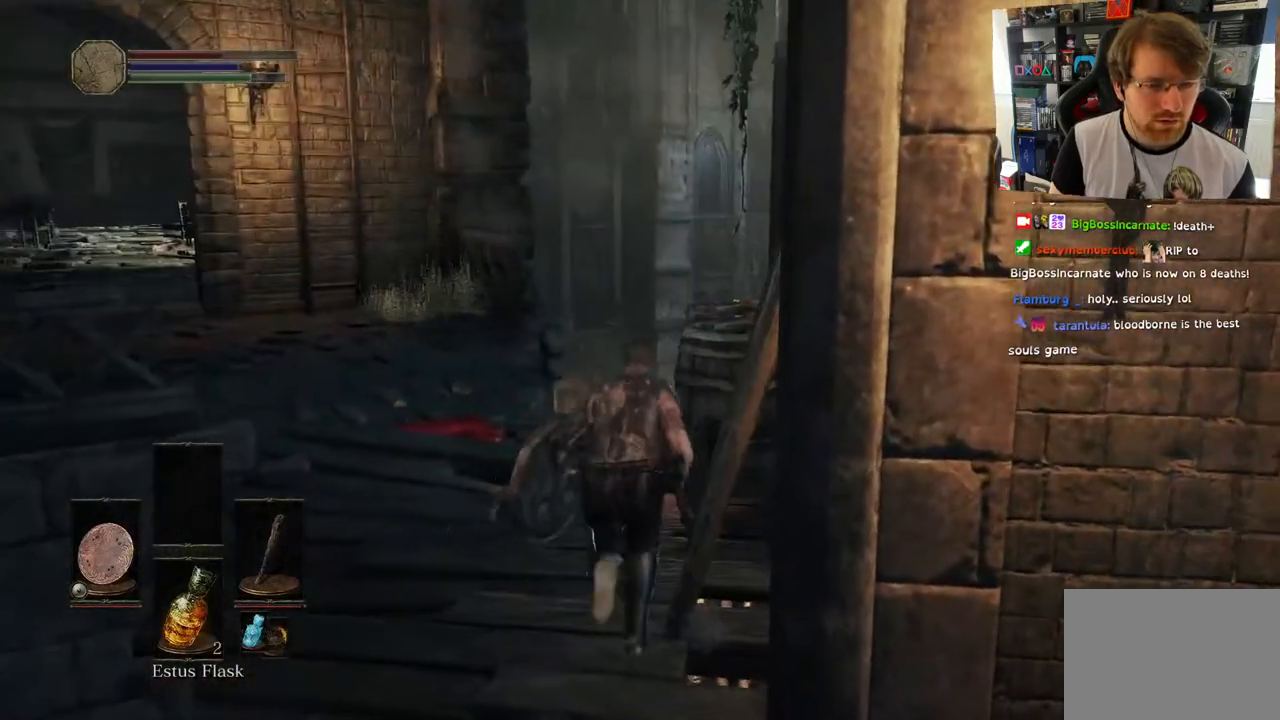
{"buttons": ["CIRCLE"], "left_stick": "up", "right_stick": "center", "events": []}
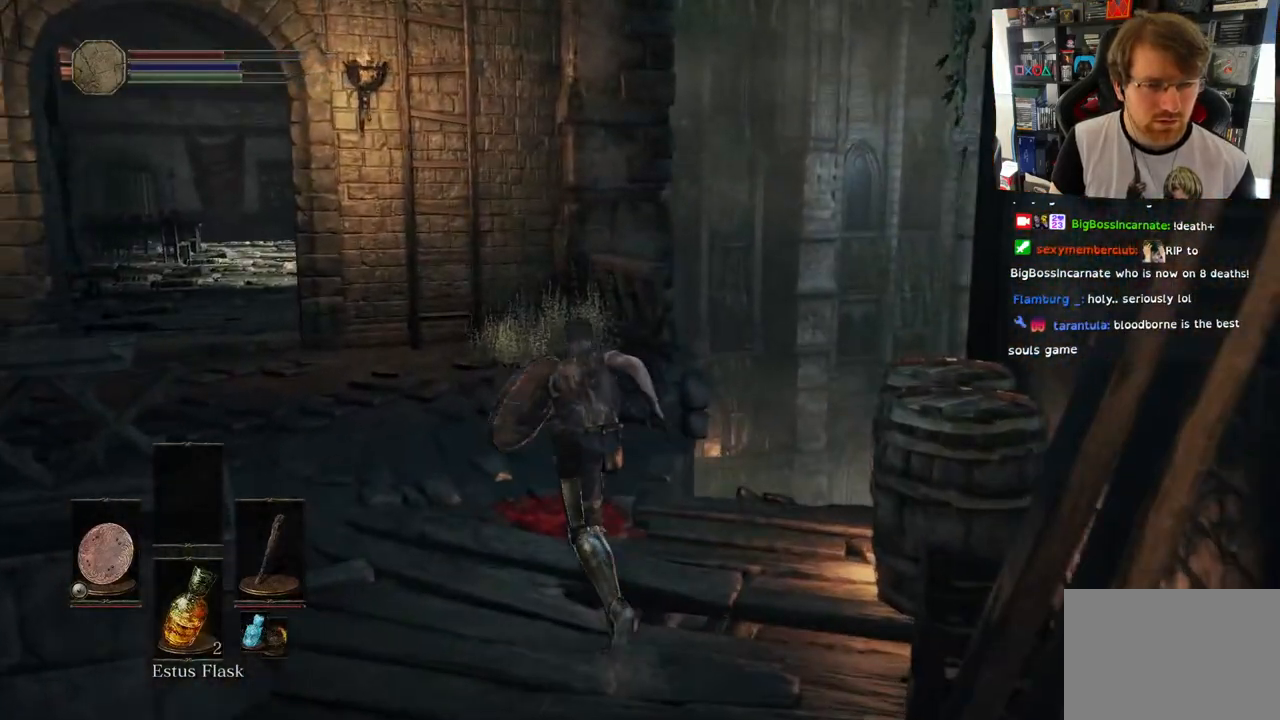
{"buttons": [], "left_stick": "up", "right_stick": "center", "events": [[433, "CIRCLE", "up"]]}
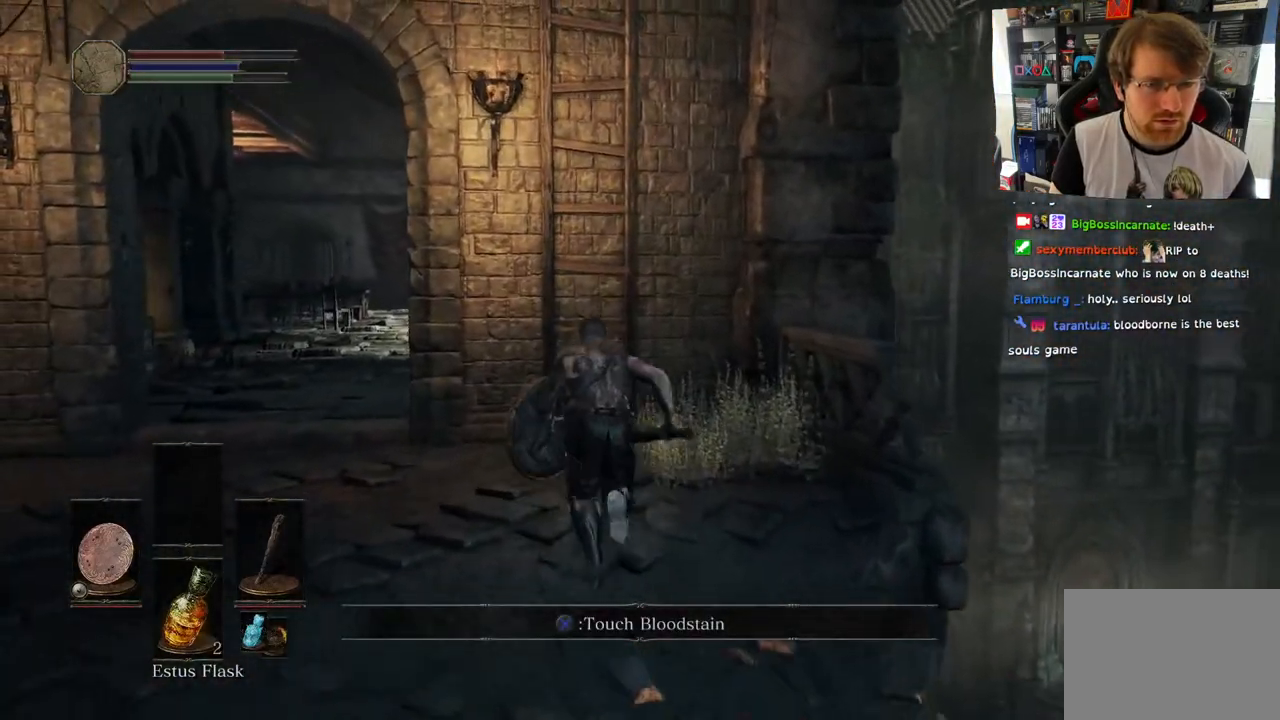
{"buttons": [], "left_stick": "down-left", "right_stick": "right", "events": [[183, "left_stick", "right"], [233, "left_stick", "down-right"], [233, "right_stick", "right"], [500, "left_stick", "down-left"]]}
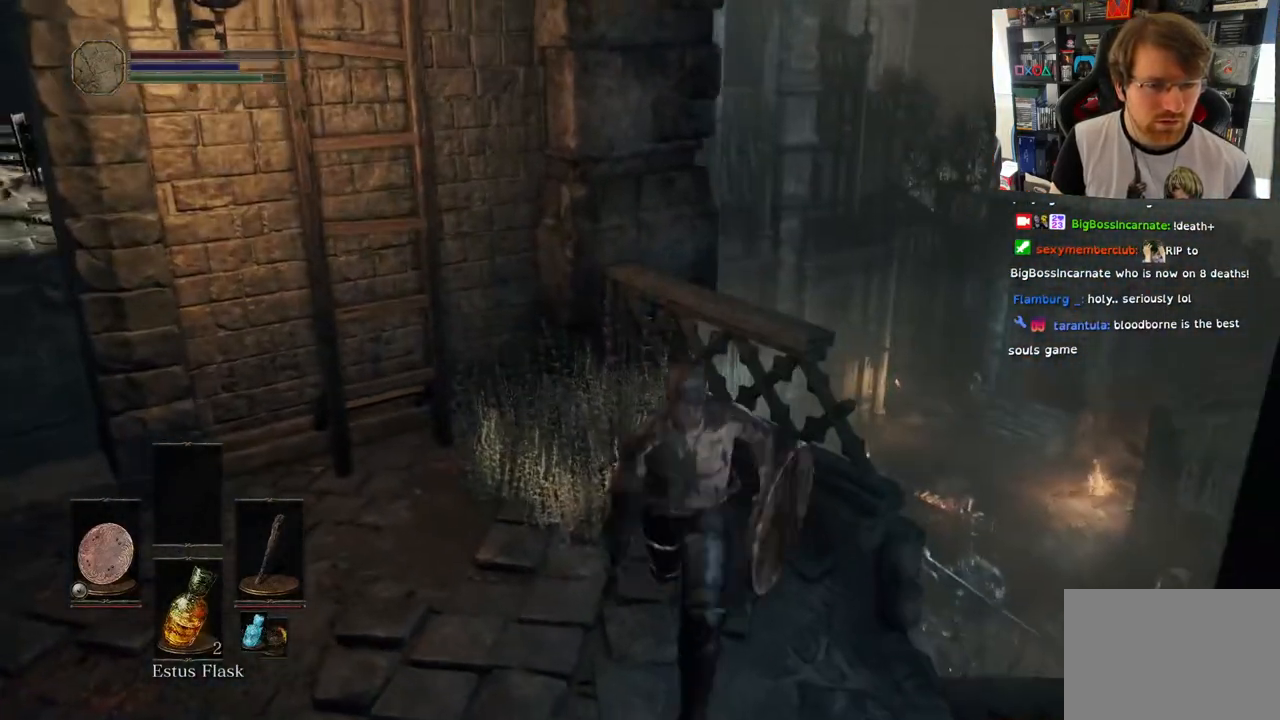
{"buttons": [], "left_stick": "up-right", "right_stick": "right"}
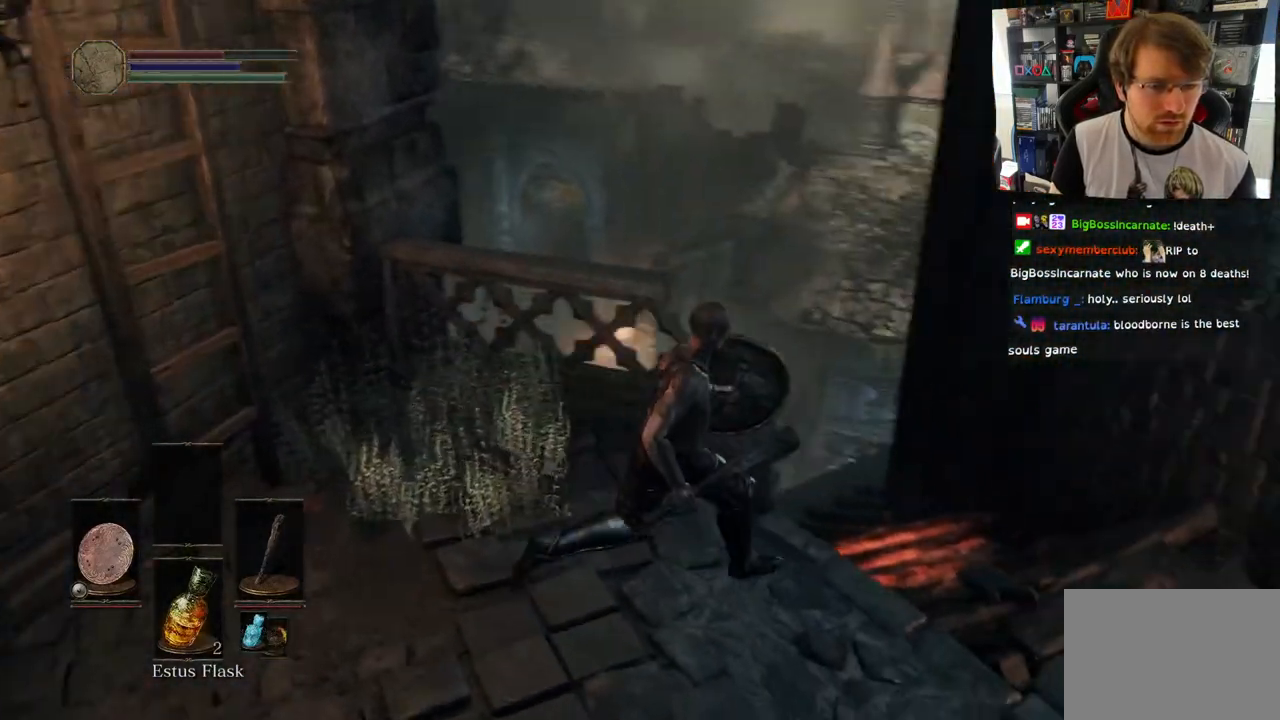
{"buttons": [], "left_stick": "up", "right_stick": "down", "events": [[300, "right_stick", "down"], [367, "right_stick", "down-right"], [450, "left_stick", "up"], [500, "right_stick", "down"]]}
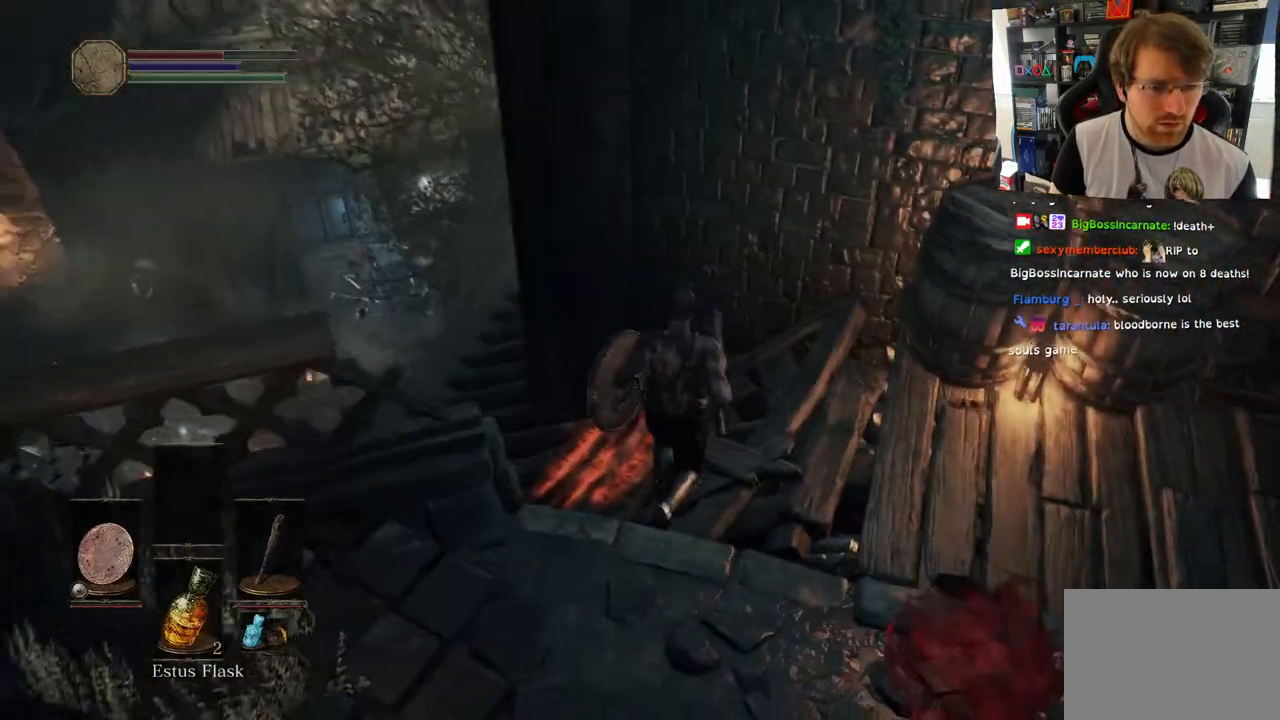
{"buttons": [], "left_stick": "up-left", "right_stick": "down-right", "events": [[150, "right_stick", "center"], [383, "left_stick", "up-left"], [383, "right_stick", "down-right"]]}
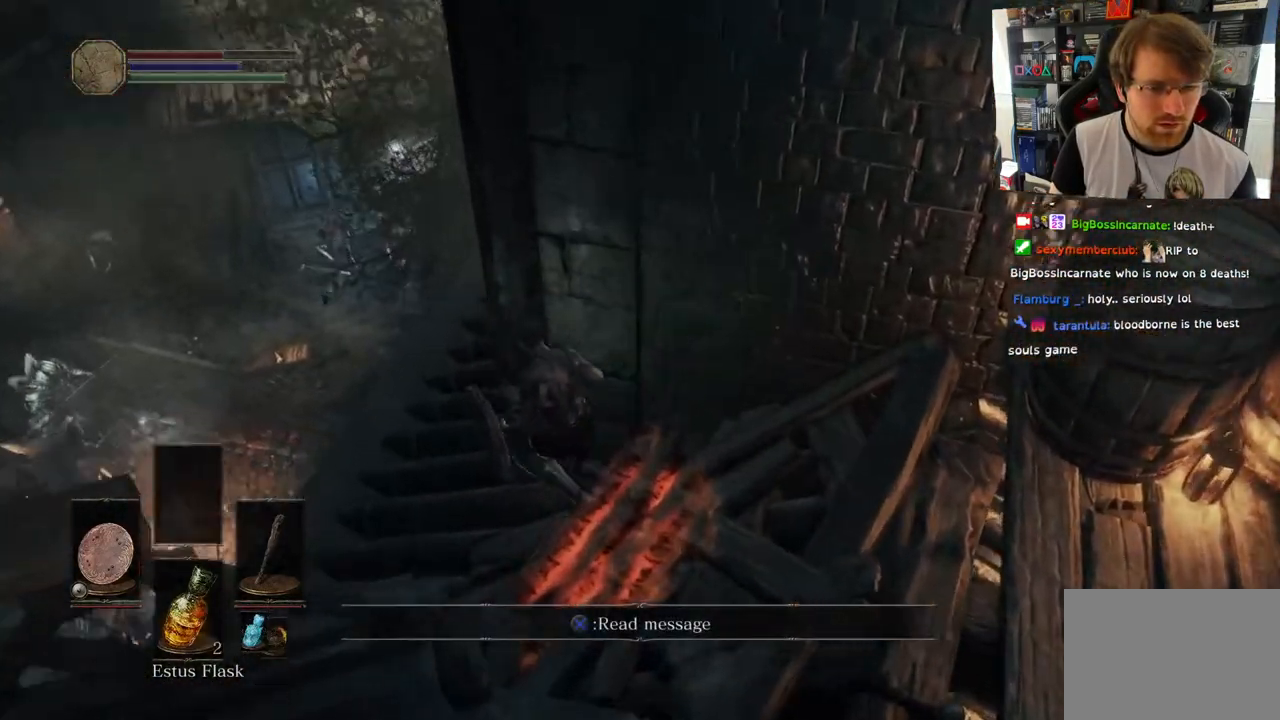
{"buttons": [], "left_stick": "up-left", "right_stick": "right", "events": [[133, "right_stick", "center"], [367, "right_stick", "right"]]}
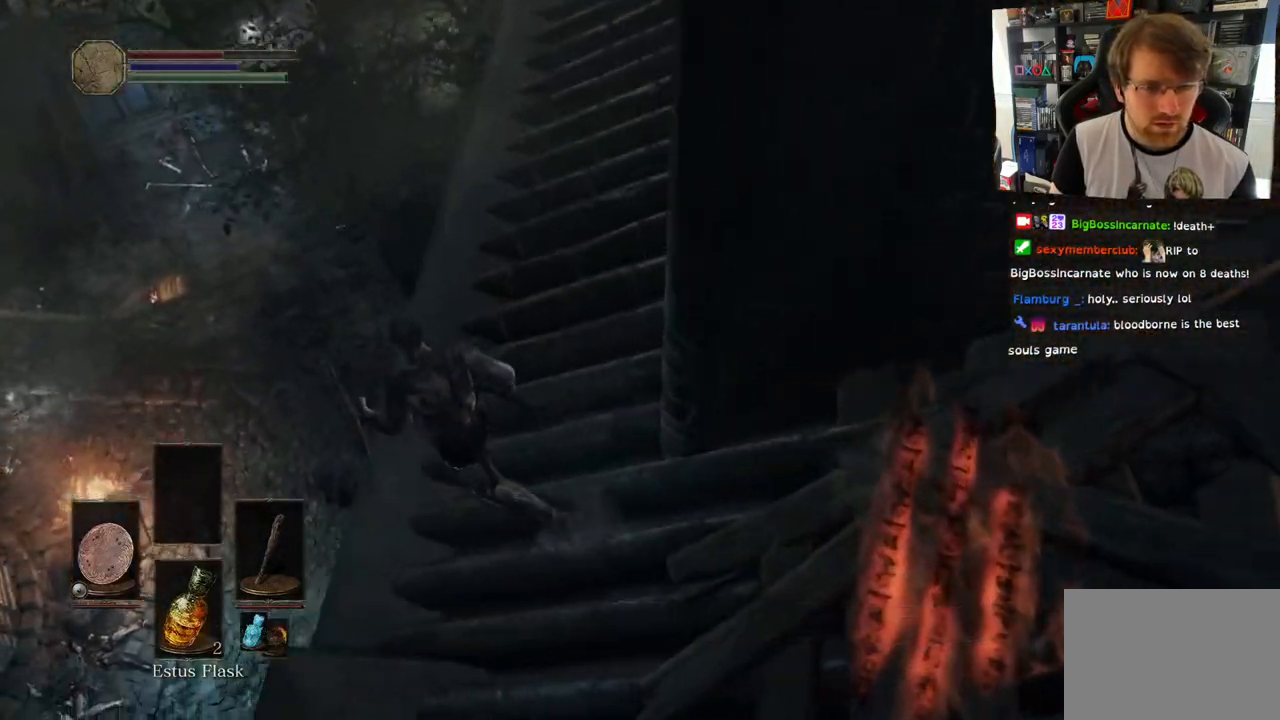
{"buttons": [], "left_stick": "center", "right_stick": "right", "events": [[200, "left_stick", "center"], [317, "right_stick", "down-right"], [500, "right_stick", "right"]]}
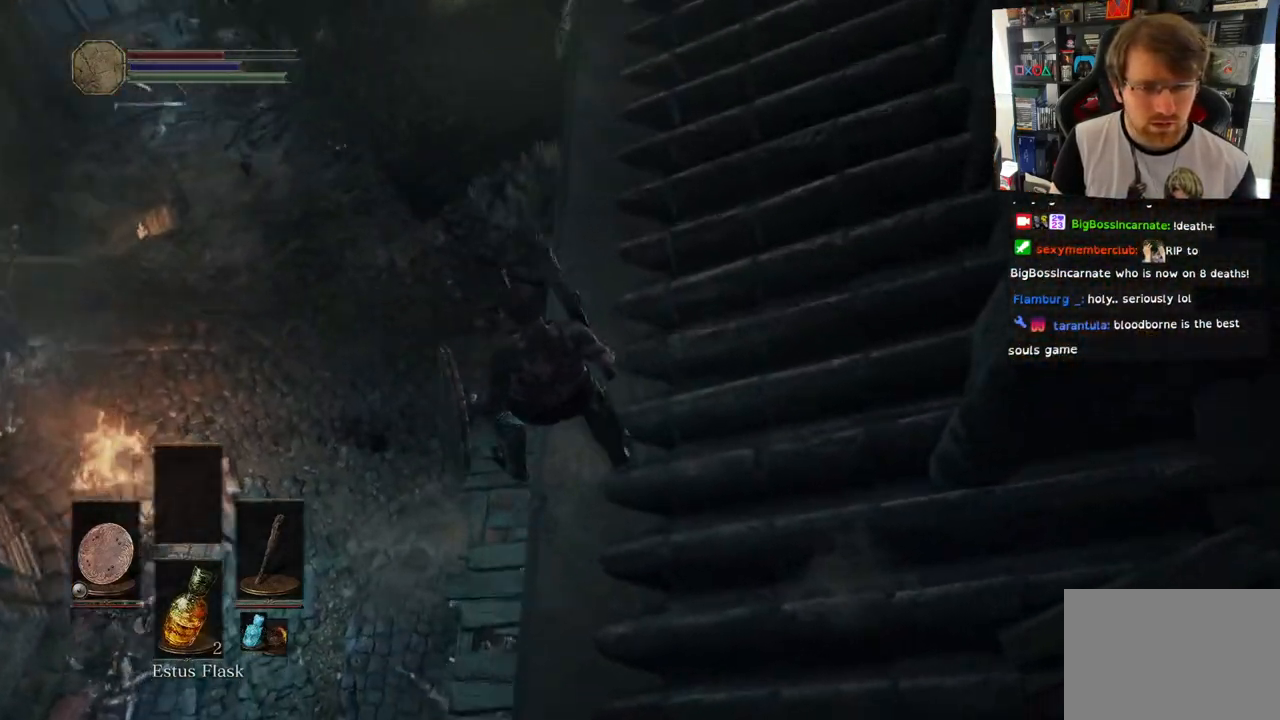
{"buttons": [], "left_stick": "up", "right_stick": "center", "events": [[83, "left_stick", "up"], [500, "right_stick", "center"]]}
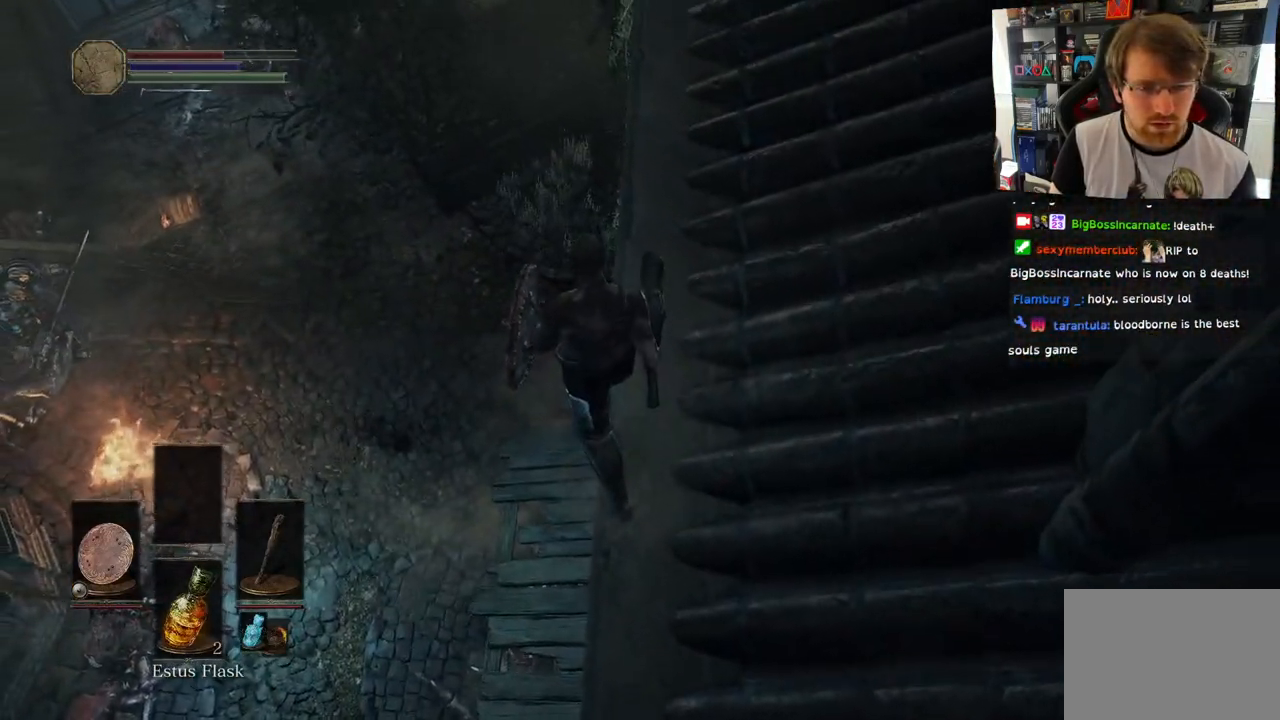
{"buttons": [], "left_stick": "up", "right_stick": "center", "events": []}
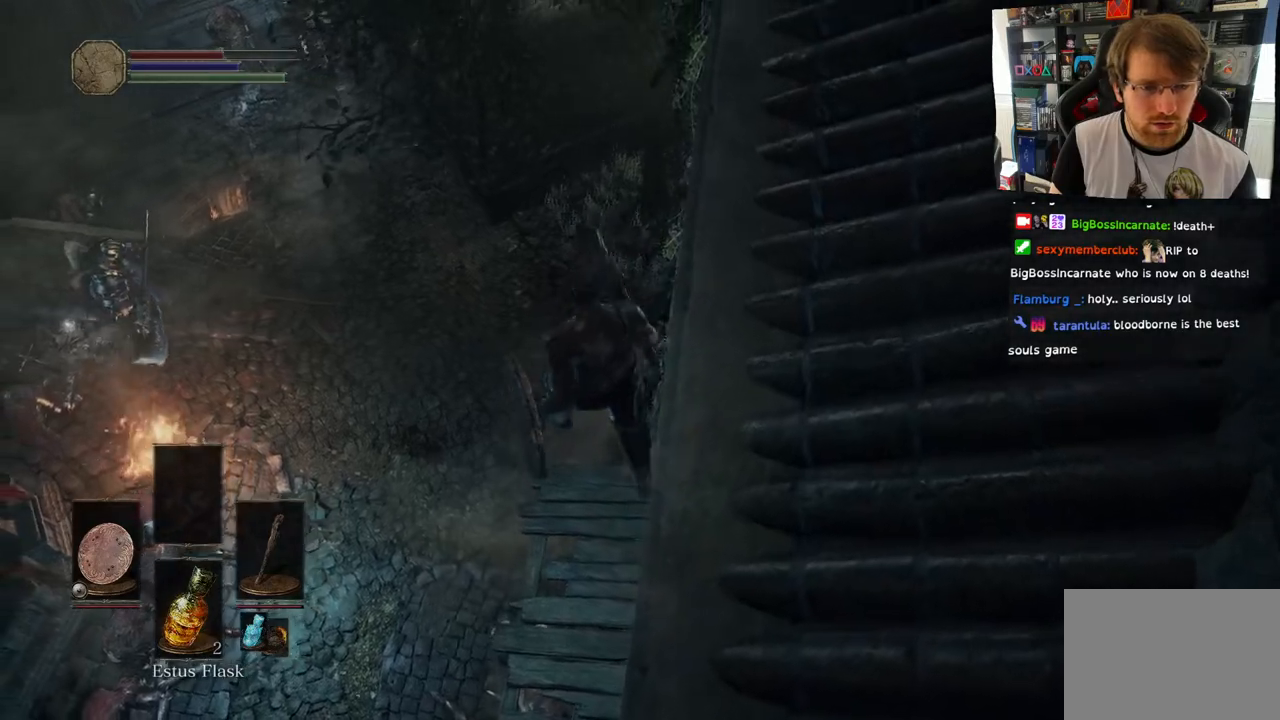
{"buttons": [], "left_stick": "up", "right_stick": "center", "events": []}
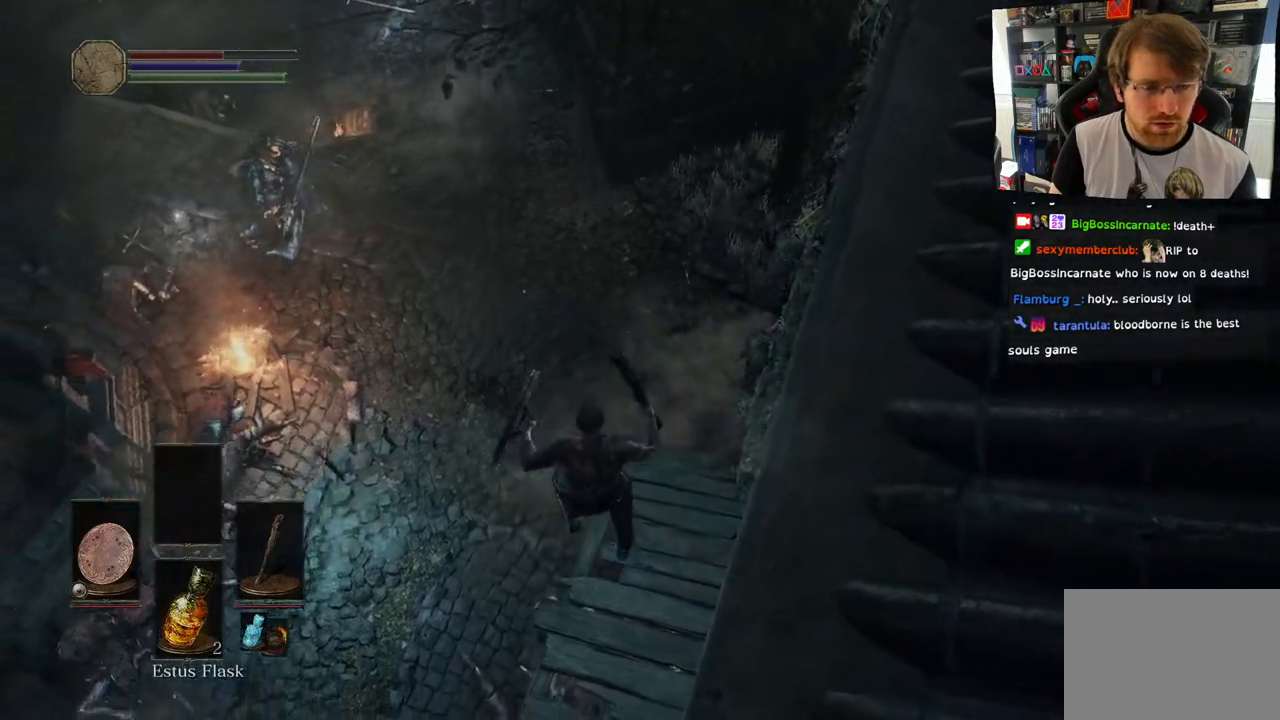
{"buttons": [], "left_stick": "up", "right_stick": "center", "events": []}
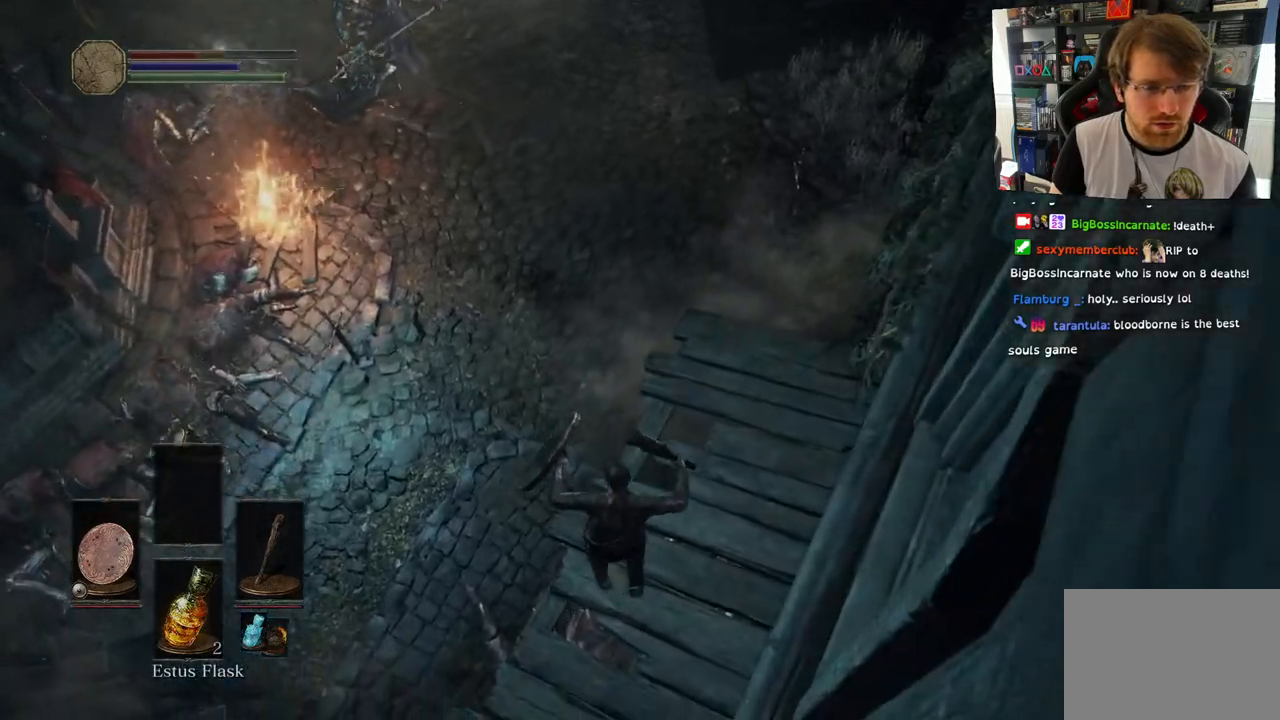
{"buttons": [], "left_stick": "up", "right_stick": "up", "events": [[317, "right_stick", "up"]]}
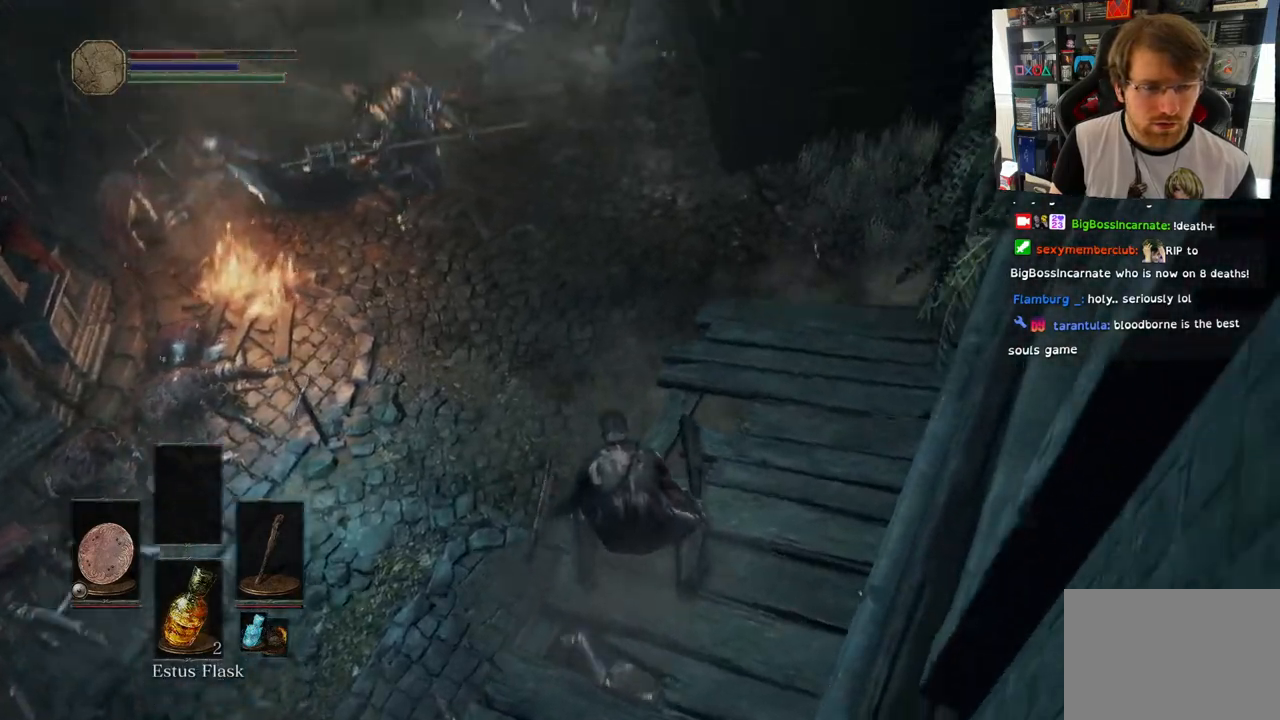
{"buttons": [], "left_stick": "up-right", "right_stick": "right", "events": [[67, "left_stick", "right"], [100, "right_stick", "up-right"], [267, "right_stick", "right"], [433, "left_stick", "up-right"]]}
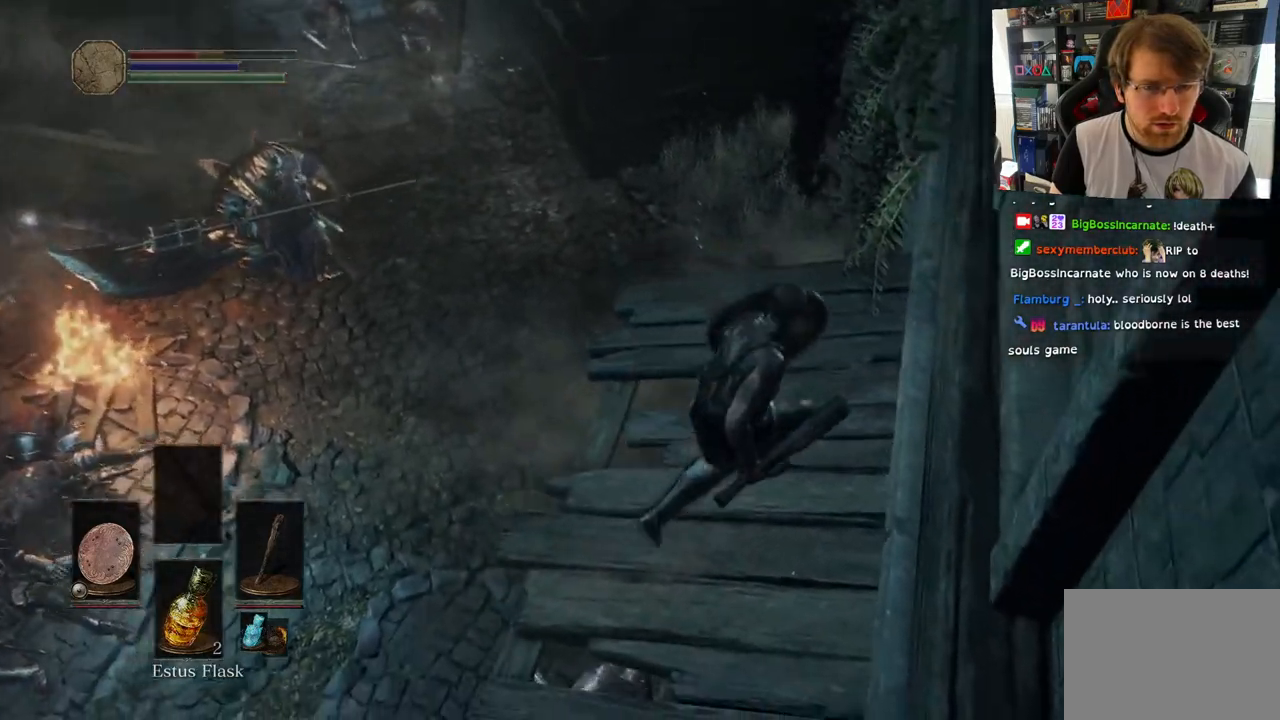
{"buttons": [], "left_stick": "left", "right_stick": "right", "events": [[467, "left_stick", "left"]]}
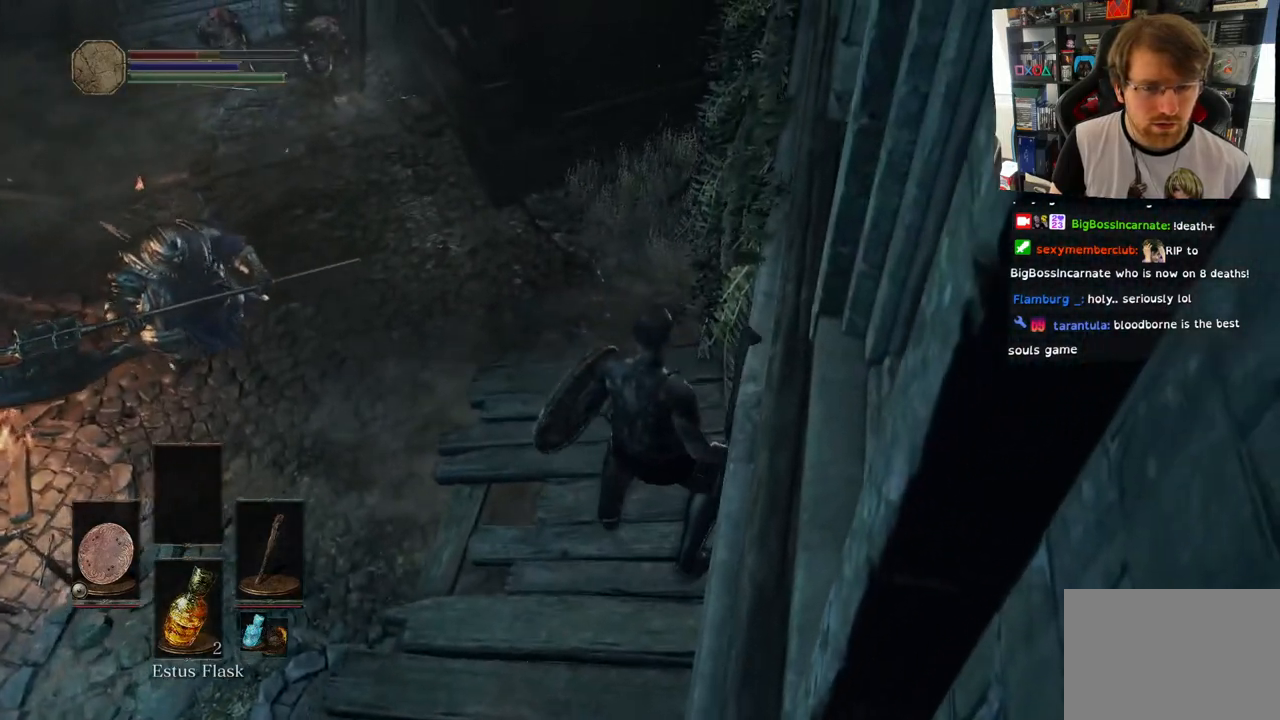
{"buttons": [], "left_stick": "center", "right_stick": "center", "events": [[50, "left_stick", "center"], [133, "SQUARE", "down"], [133, "right_stick", "center"], [283, "SQUARE", "up"]]}
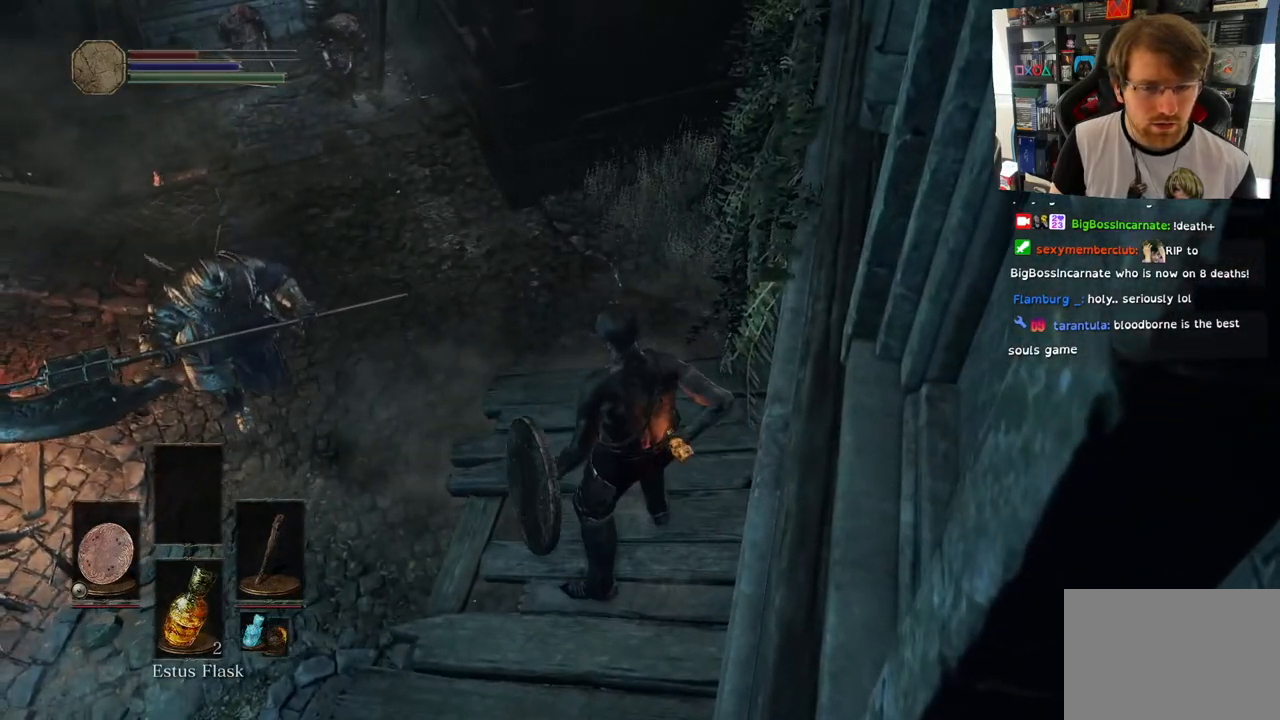
{"buttons": [], "left_stick": "center", "right_stick": "center", "events": [[133, "right_stick", "left"], [400, "right_stick", "center"]]}
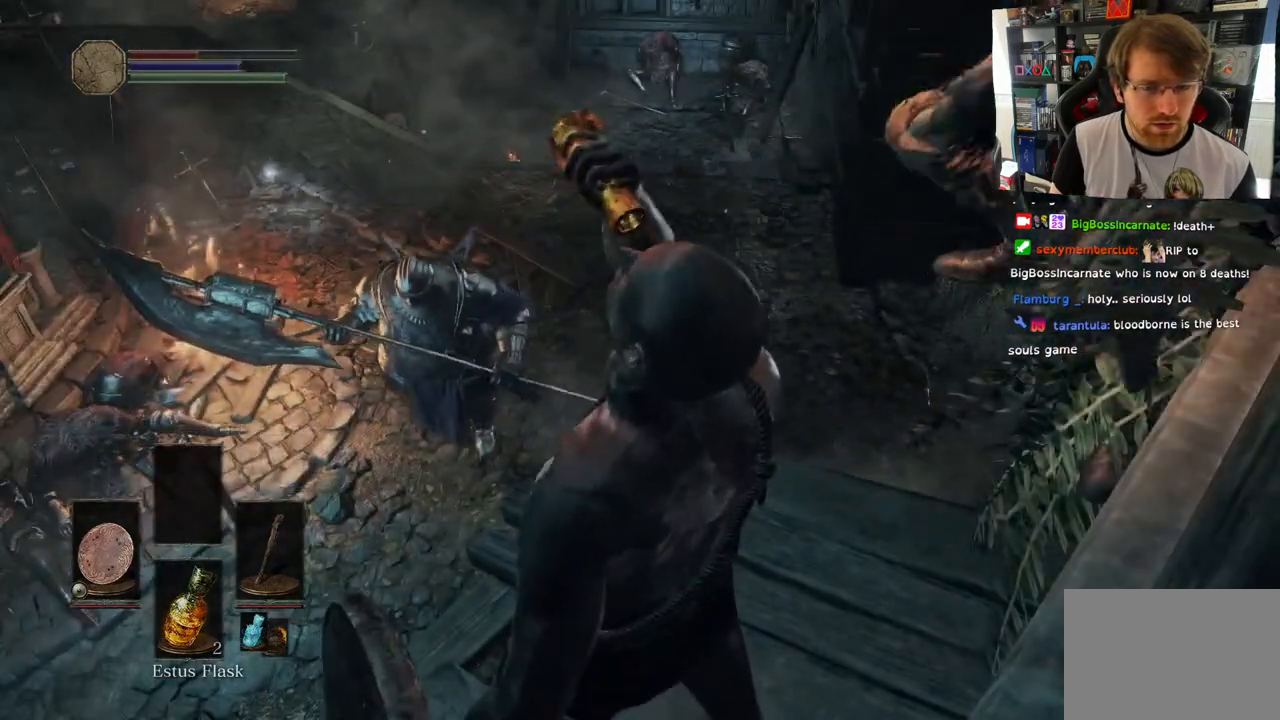
{"buttons": [], "left_stick": "center", "right_stick": "center", "events": []}
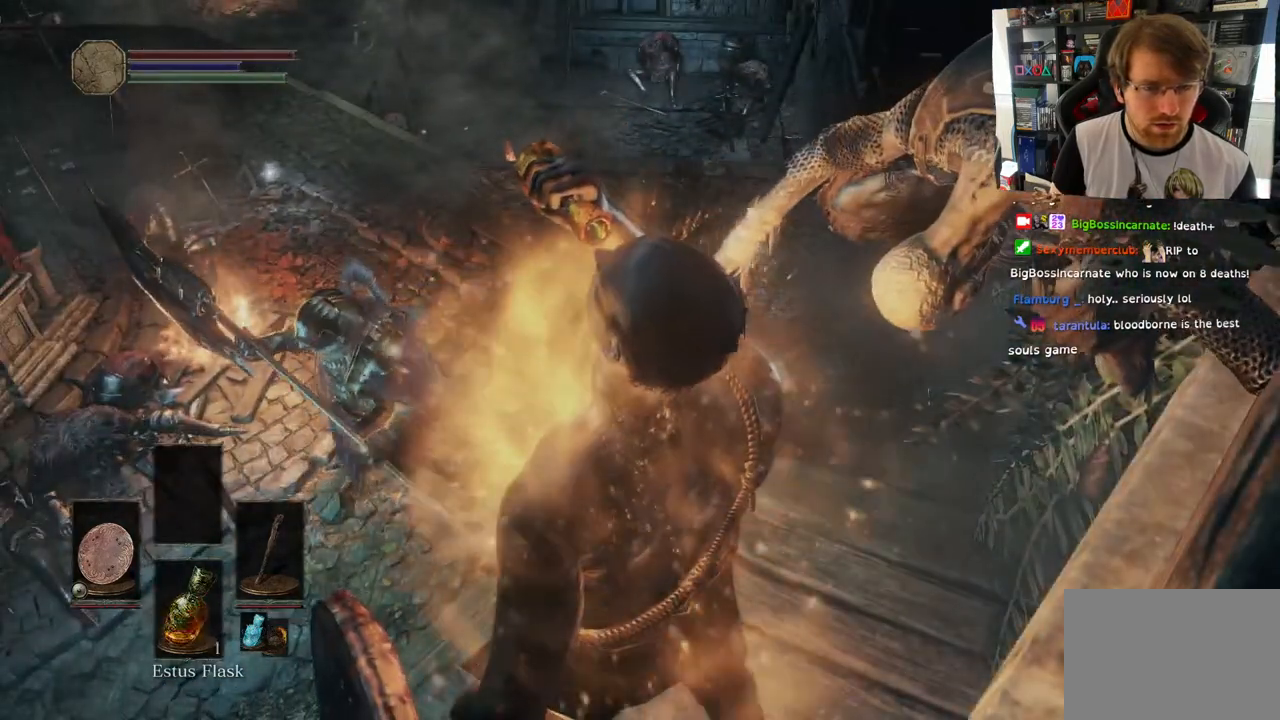
{"buttons": [], "left_stick": "up-left", "right_stick": "down-left", "events": [[83, "left_stick", "up-left"], [317, "CIRCLE", "down"], [350, "right_stick", "down-left"], [417, "CIRCLE", "up"]]}
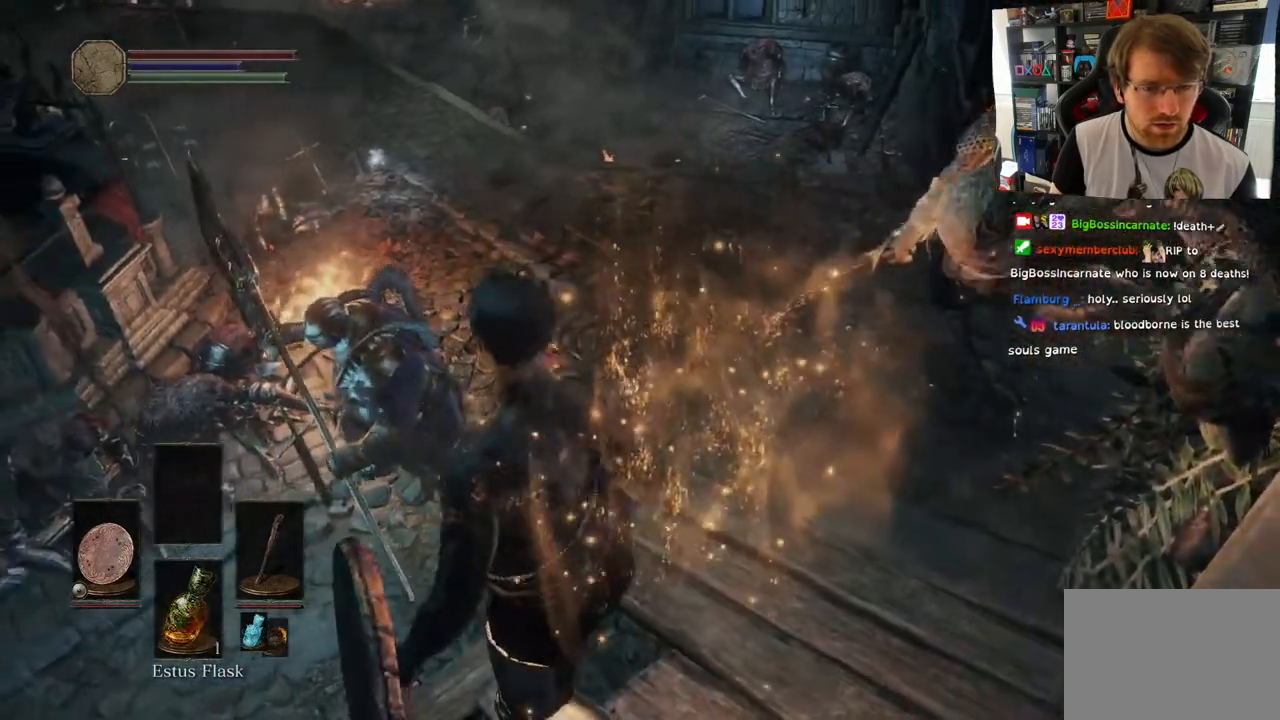
{"buttons": [], "left_stick": "up", "right_stick": "center", "events": [[133, "right_stick", "up"], [217, "right_stick", "center"], [367, "R1", "down"], [450, "left_stick", "up"], [483, "R1", "up"]]}
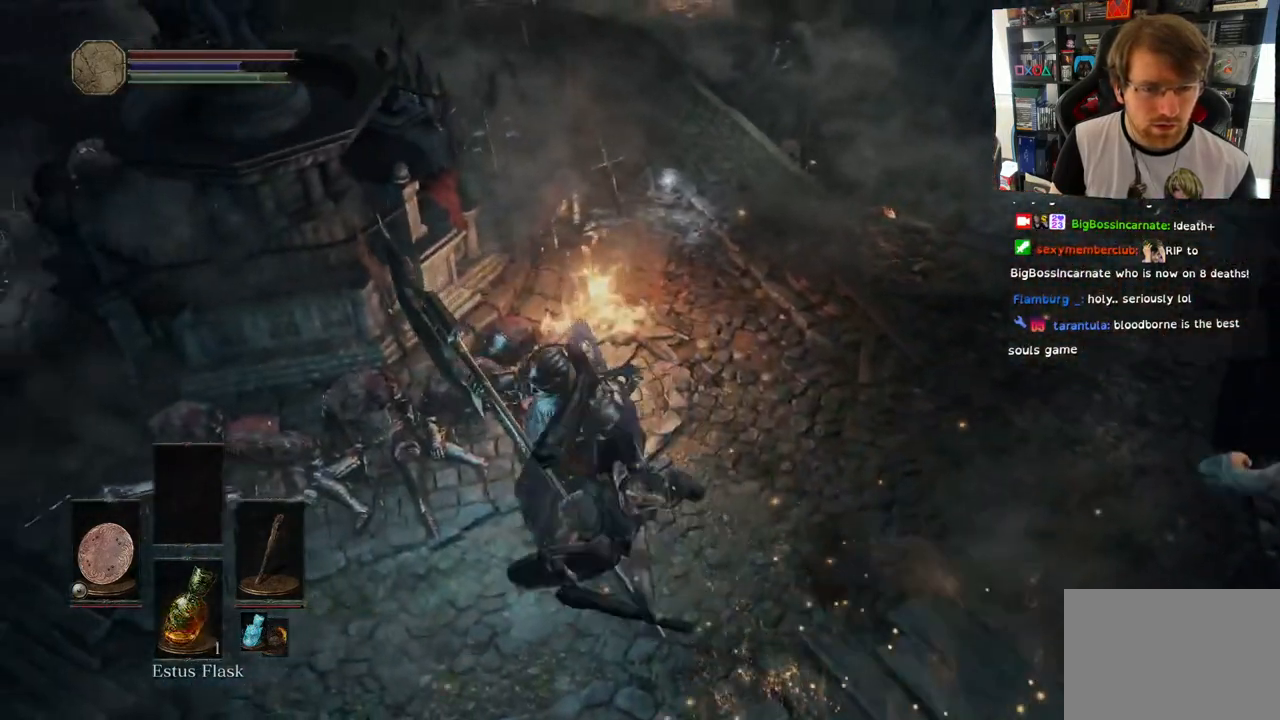
{"buttons": ["R1"], "left_stick": "up", "right_stick": "center", "events": [[100, "R1", "down"], [183, "R1", "up"], [283, "R1", "down"], [400, "R1", "up"], [500, "R1", "down"]]}